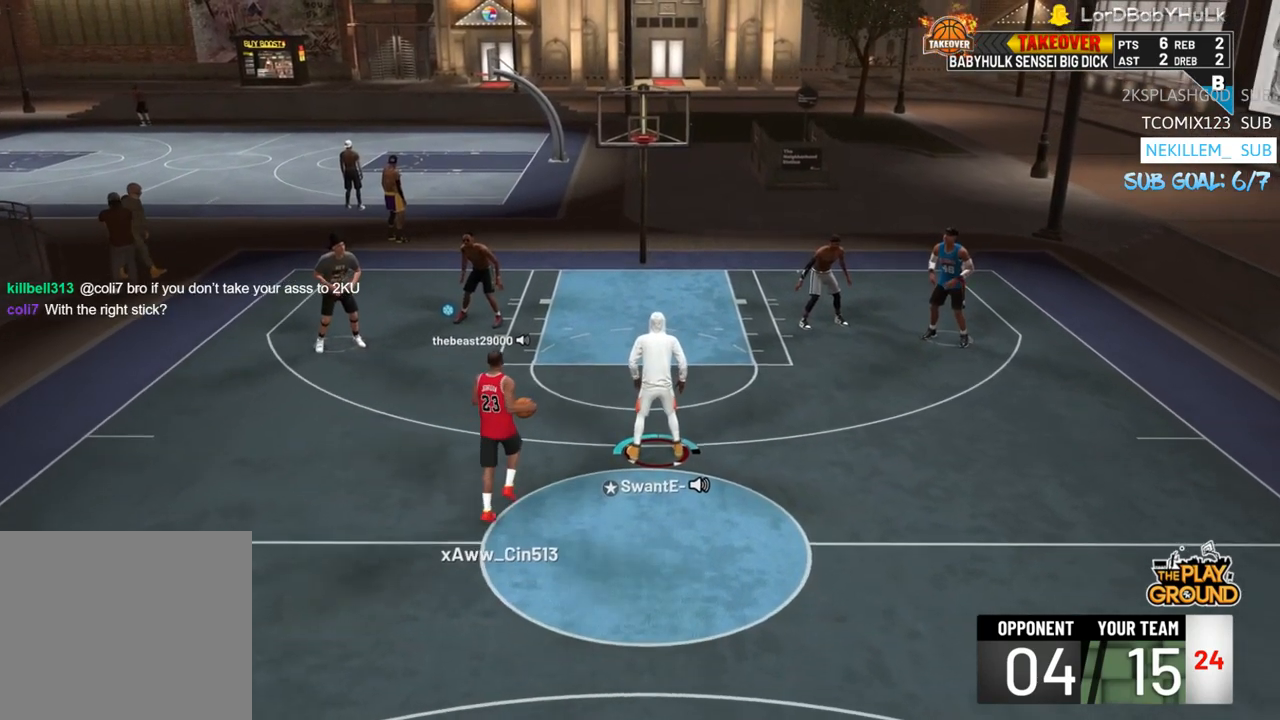
Gameplay with a controller (PlayStation layout); each line is a JSON object with the inputs held at the frame after it. "events" lists button and stick changes between this image and that frame as [ms after this image, input, new state], when the widget could be followed in between.
{"buttons": [], "left_stick": "down-right", "right_stick": "center", "events": [[150, "CROSS", "up"]]}
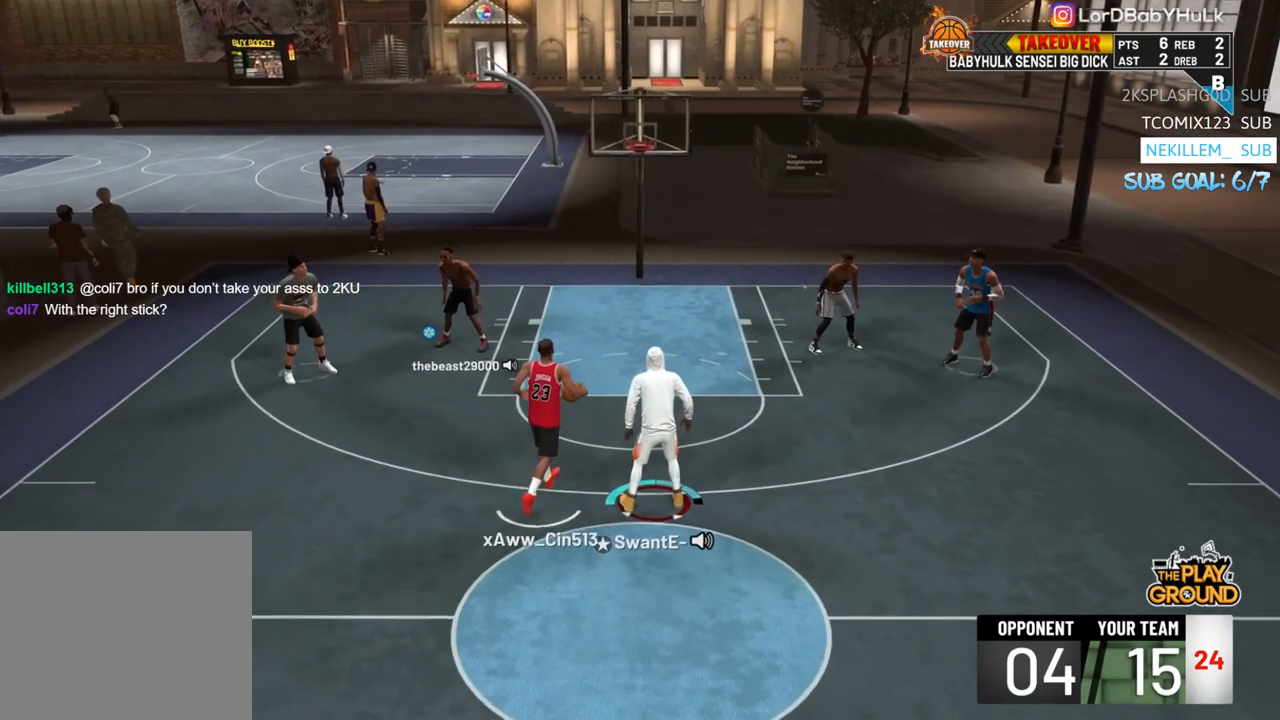
{"buttons": [], "left_stick": "down-right", "right_stick": "center", "events": []}
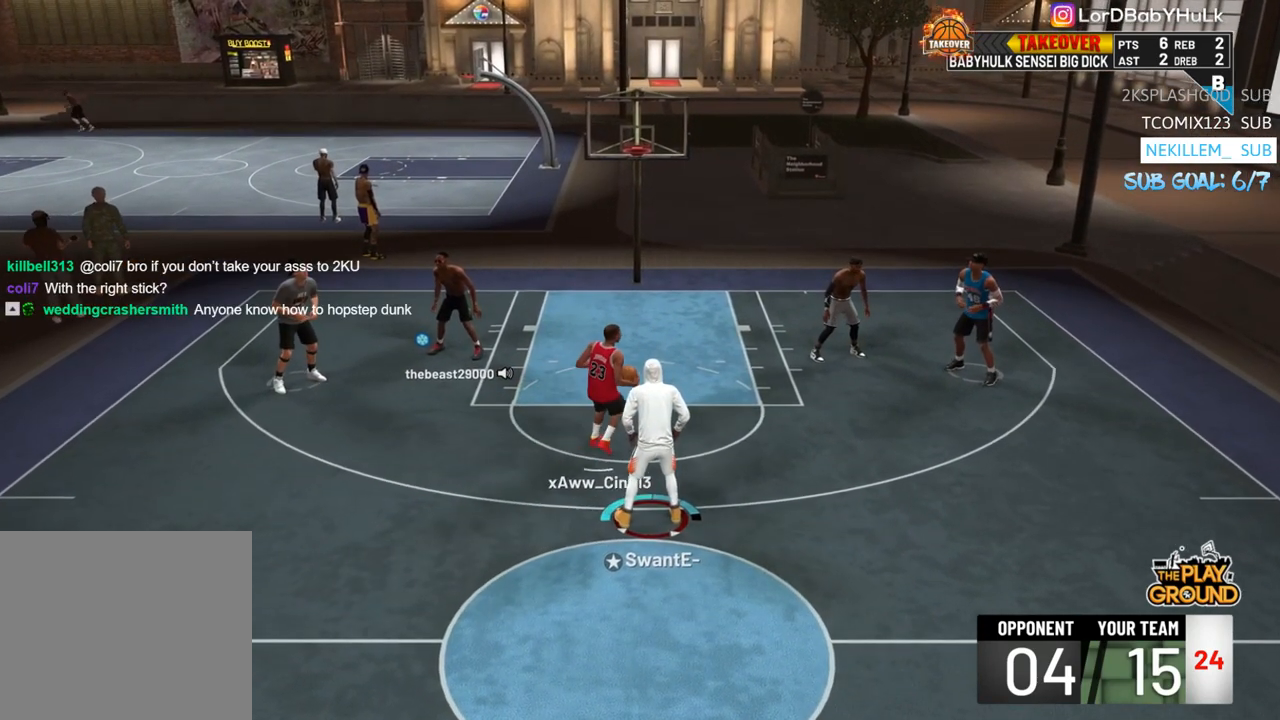
{"buttons": [], "left_stick": "down-right", "right_stick": "center", "events": [[17, "CROSS", "down"], [150, "CROSS", "up"]]}
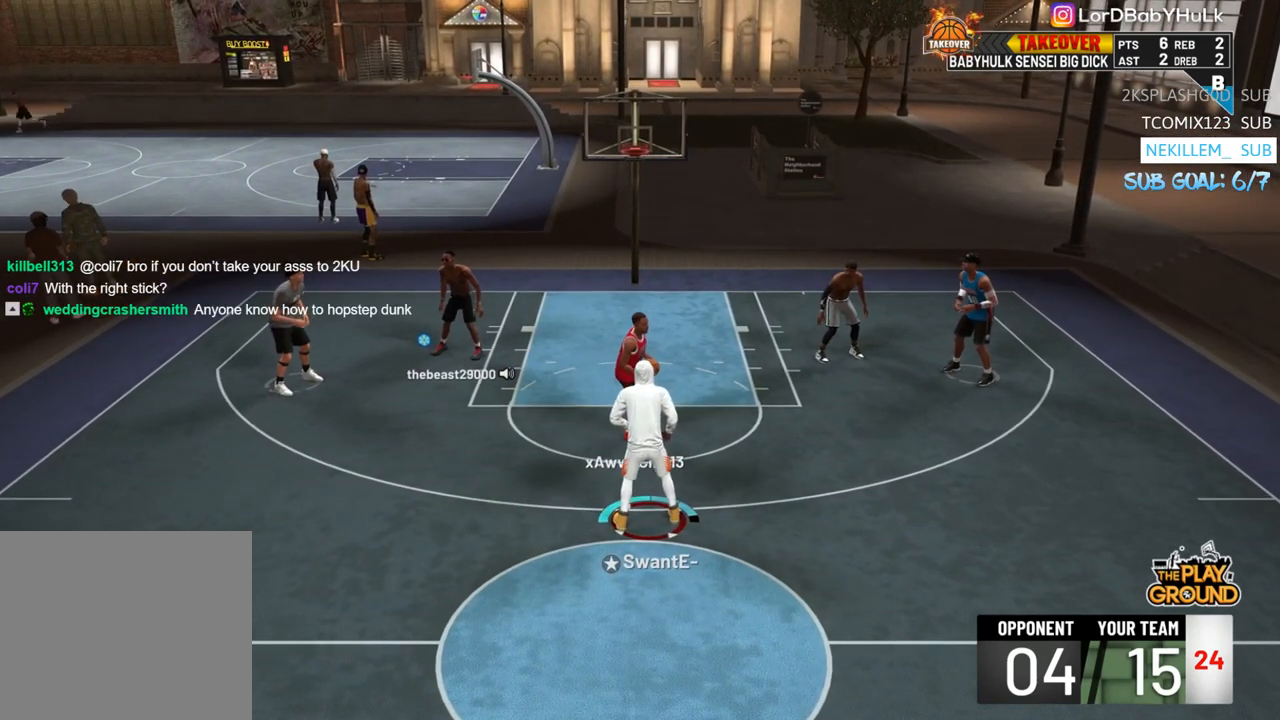
{"buttons": [], "left_stick": "down-right", "right_stick": "center", "events": [[183, "CROSS", "down"], [350, "CROSS", "up"]]}
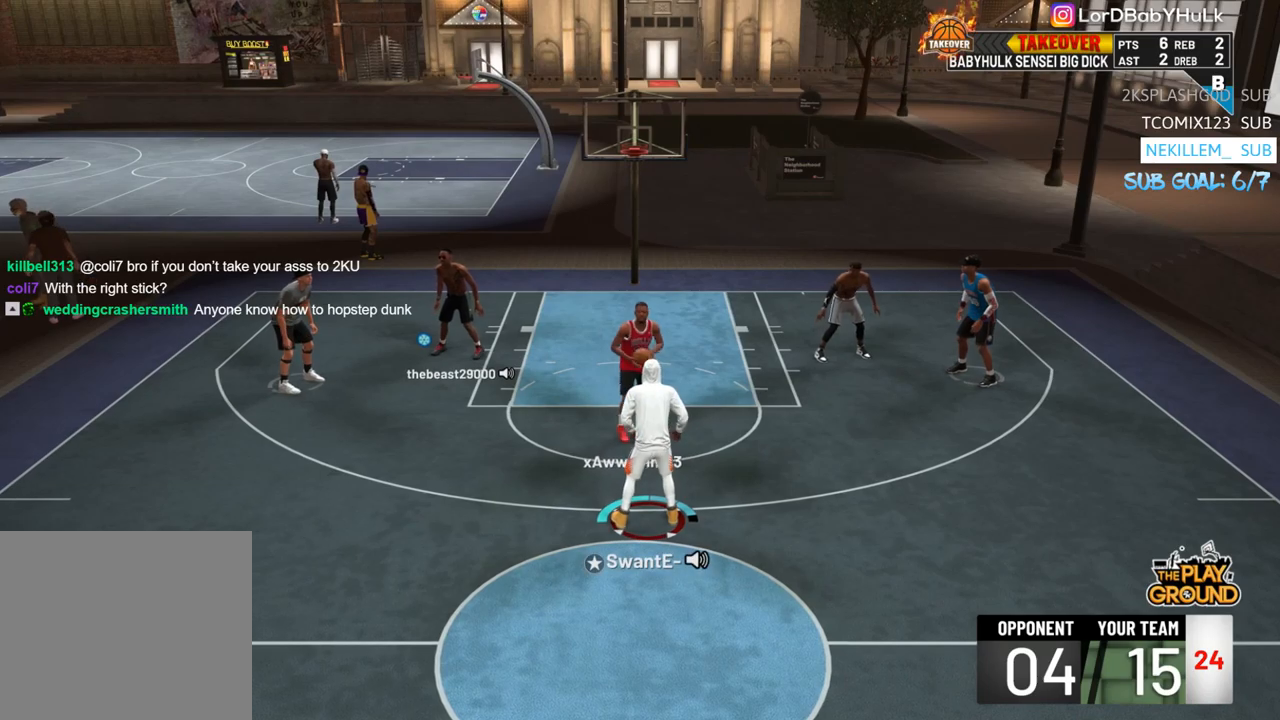
{"buttons": [], "left_stick": "down-right", "right_stick": "center", "events": [[217, "CROSS", "down"], [317, "CROSS", "up"]]}
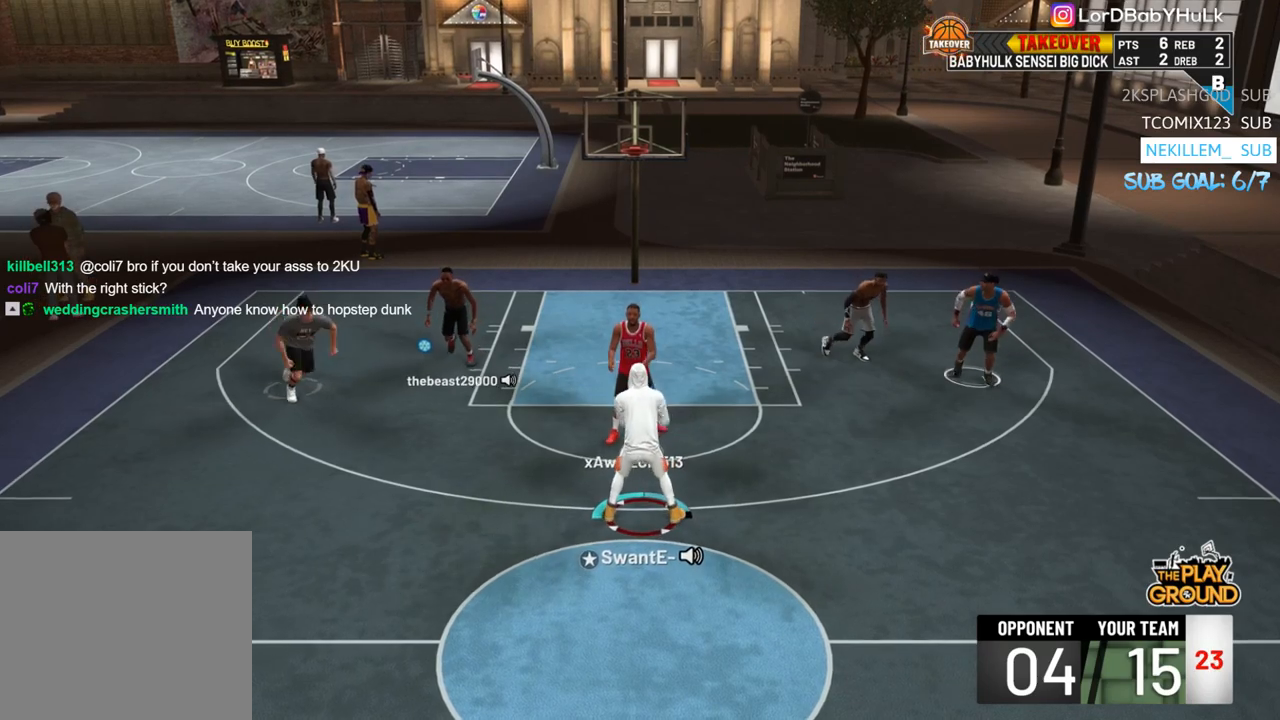
{"buttons": [], "left_stick": "down-right", "right_stick": "center", "events": [[50, "CROSS", "down"], [183, "CROSS", "up"]]}
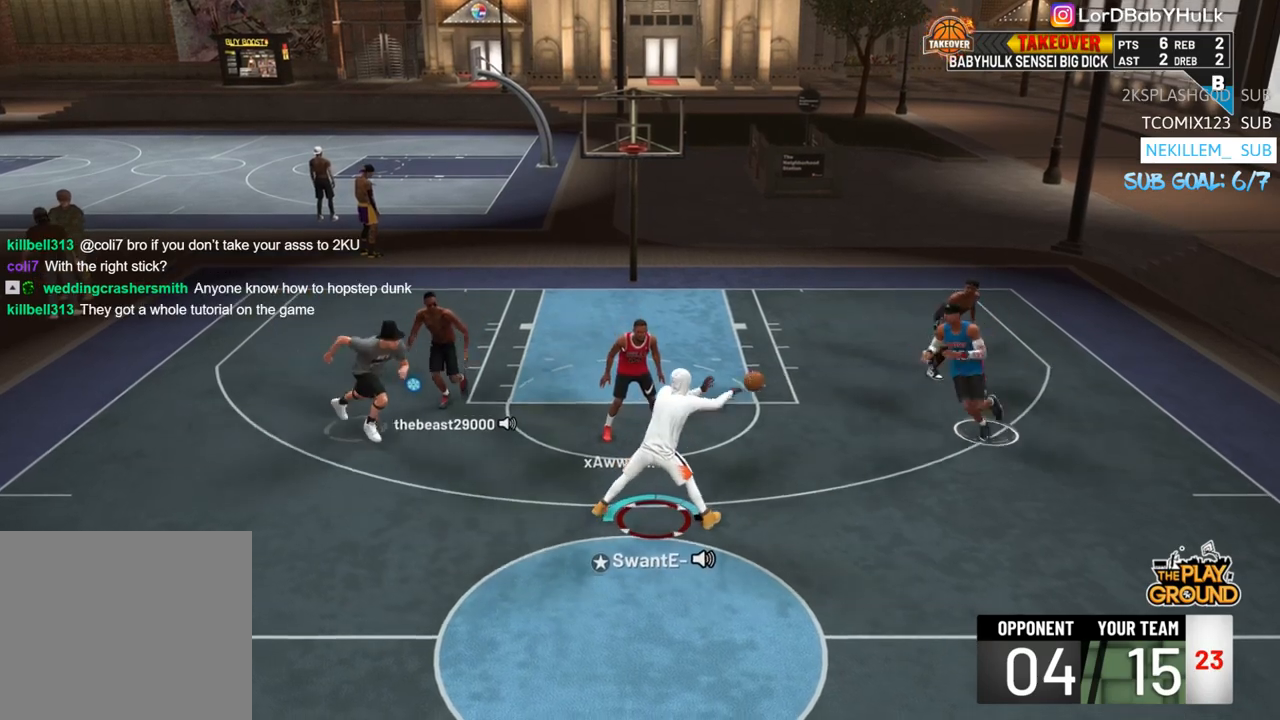
{"buttons": ["R2"], "left_stick": "down-right", "right_stick": "center", "events": [[50, "R2", "down"]]}
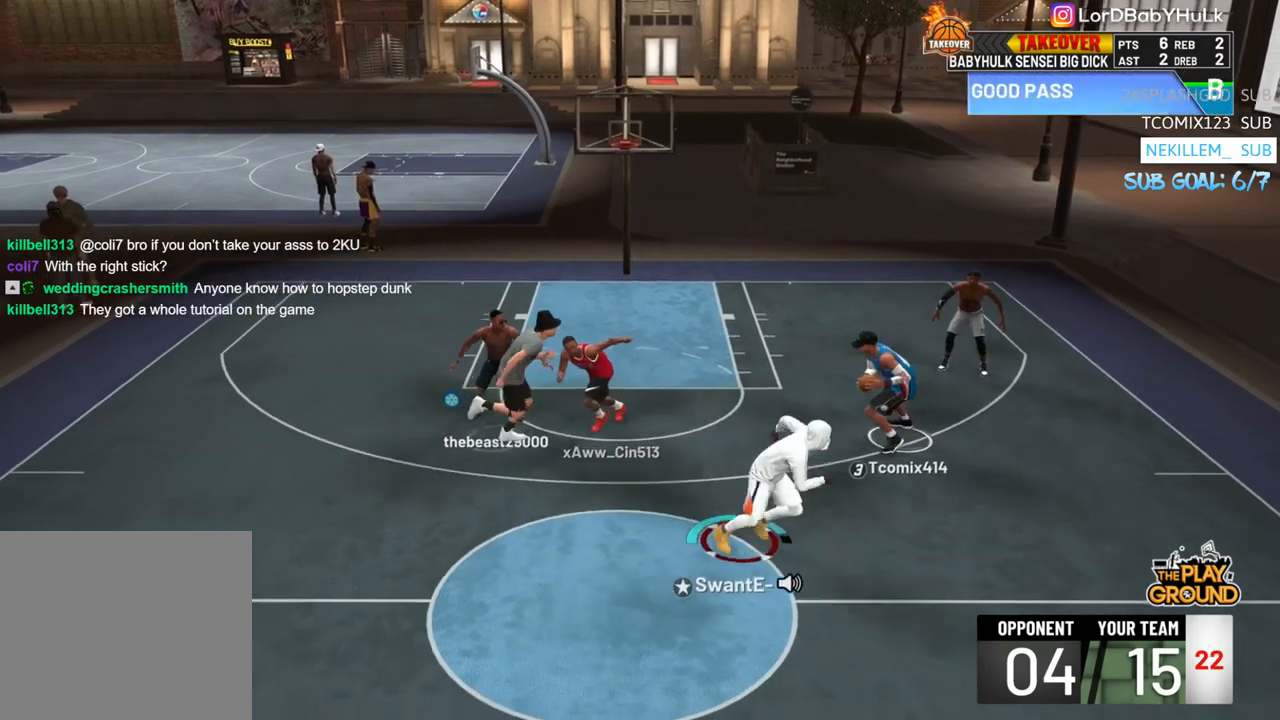
{"buttons": [], "left_stick": "down-right", "right_stick": "center", "events": [[350, "R2", "up"]]}
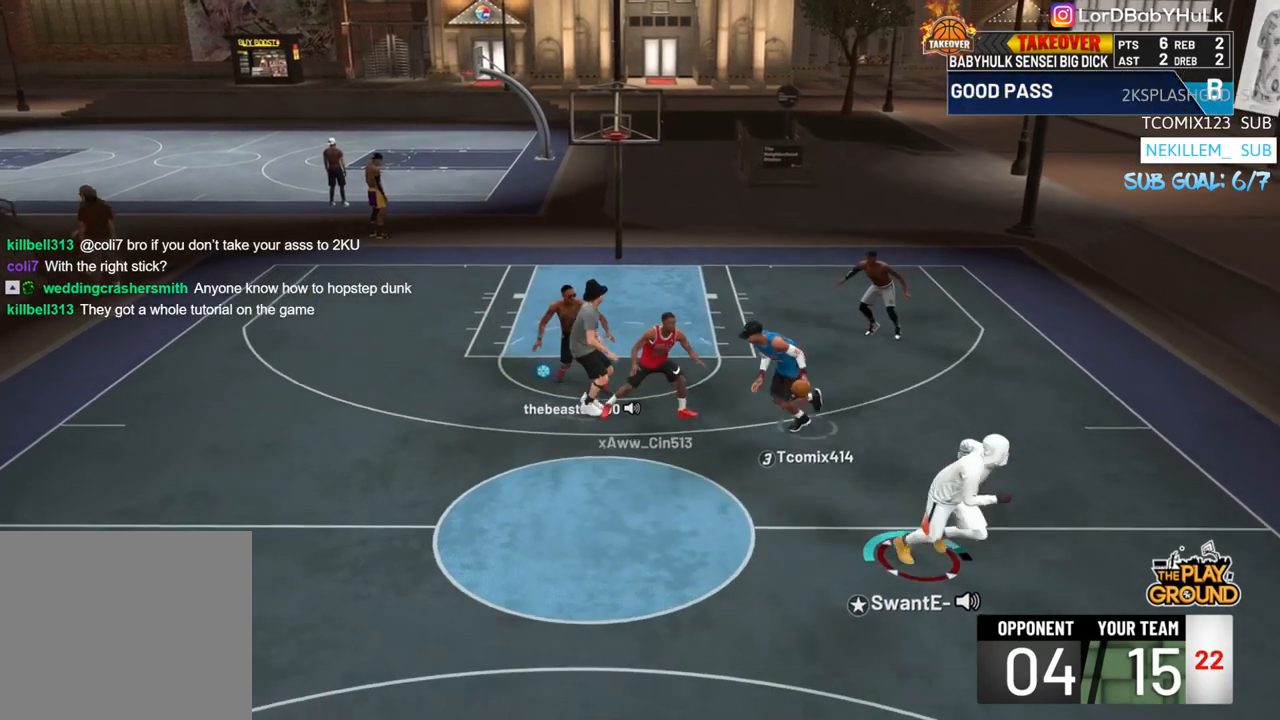
{"buttons": [], "left_stick": "down", "right_stick": "center", "events": [[150, "left_stick", "down"]]}
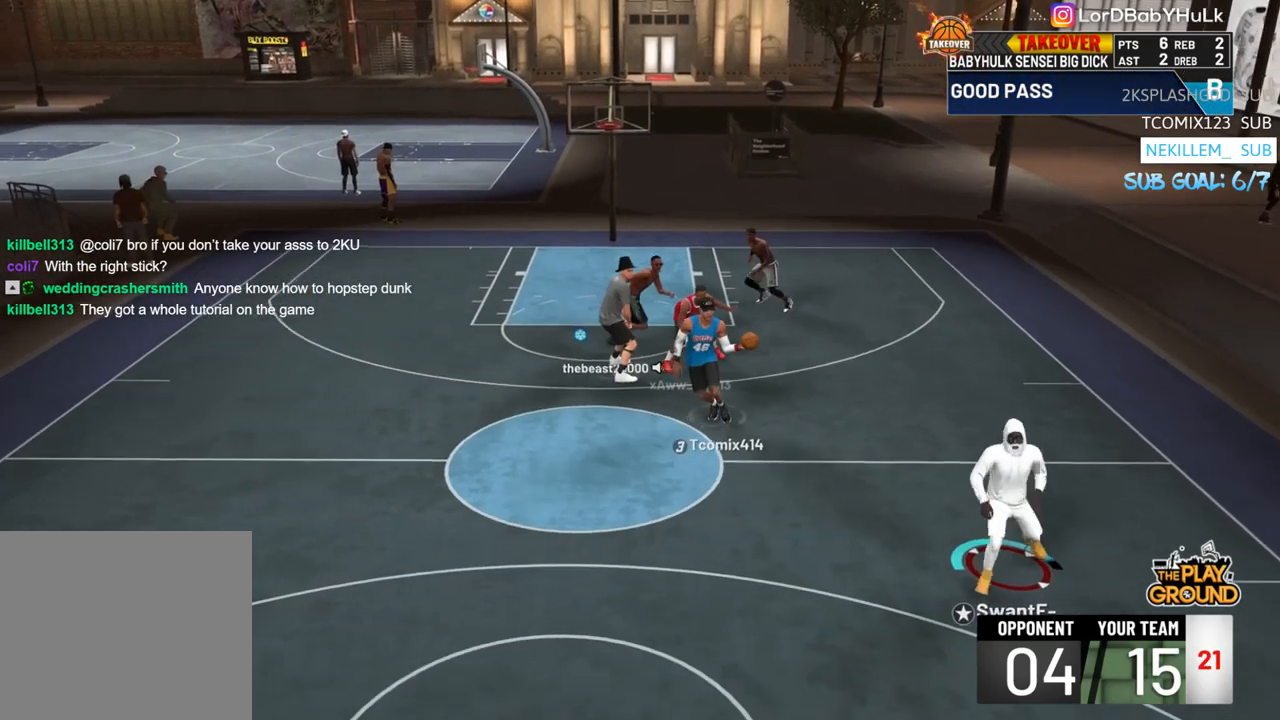
{"buttons": [], "left_stick": "down-left", "right_stick": "center", "events": [[317, "left_stick", "down-left"]]}
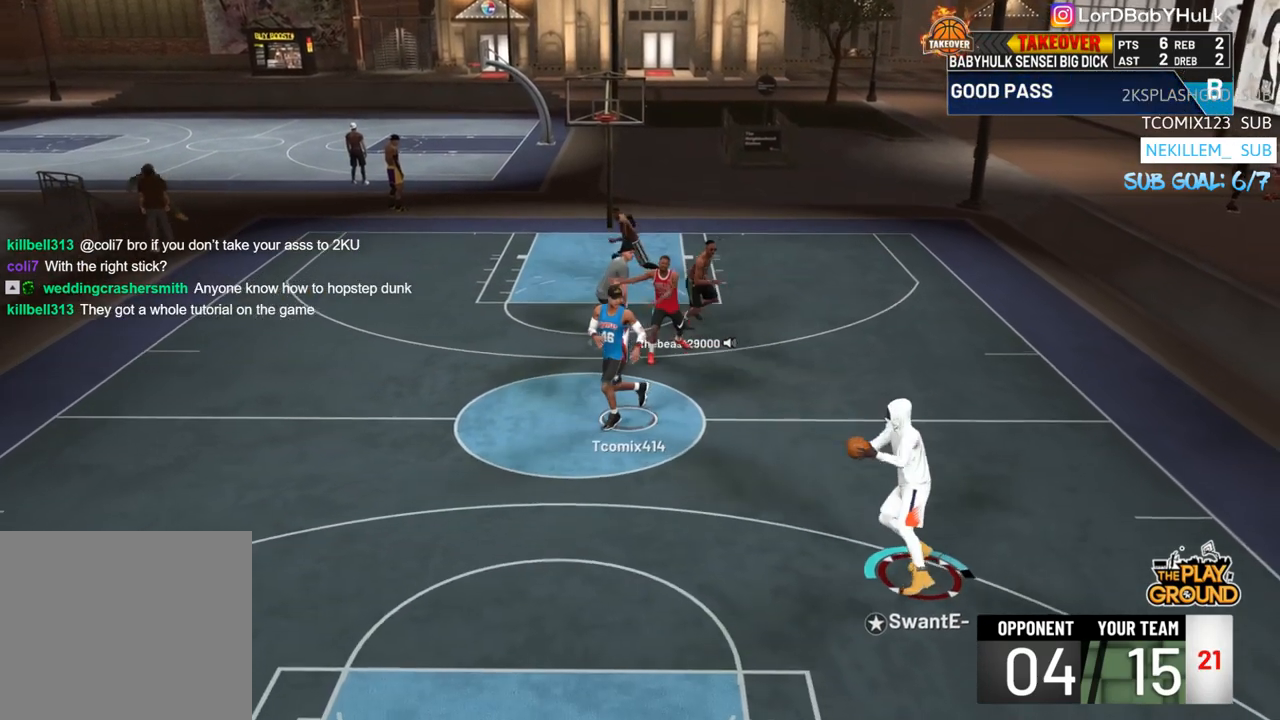
{"buttons": [], "left_stick": "down-left", "right_stick": "center", "events": []}
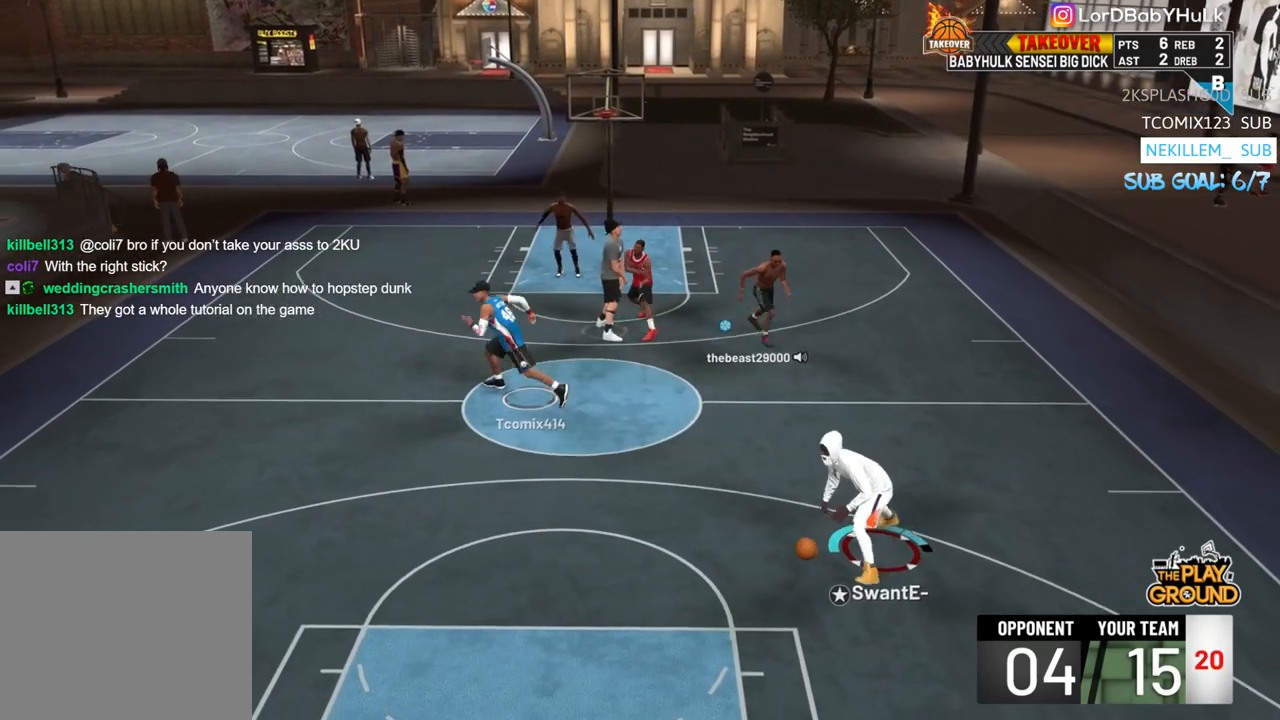
{"buttons": [], "left_stick": "up-right", "right_stick": "center", "events": [[417, "left_stick", "center"], [483, "left_stick", "up-right"]]}
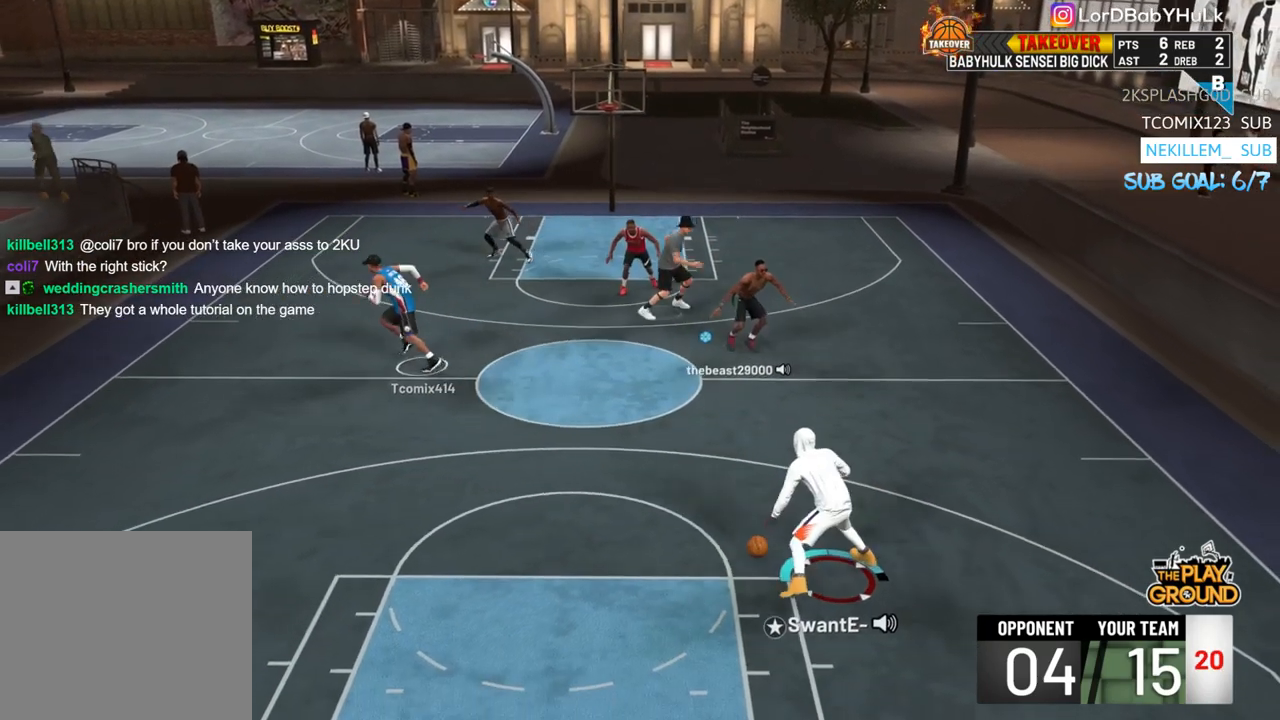
{"buttons": [], "left_stick": "up-right", "right_stick": "center", "events": []}
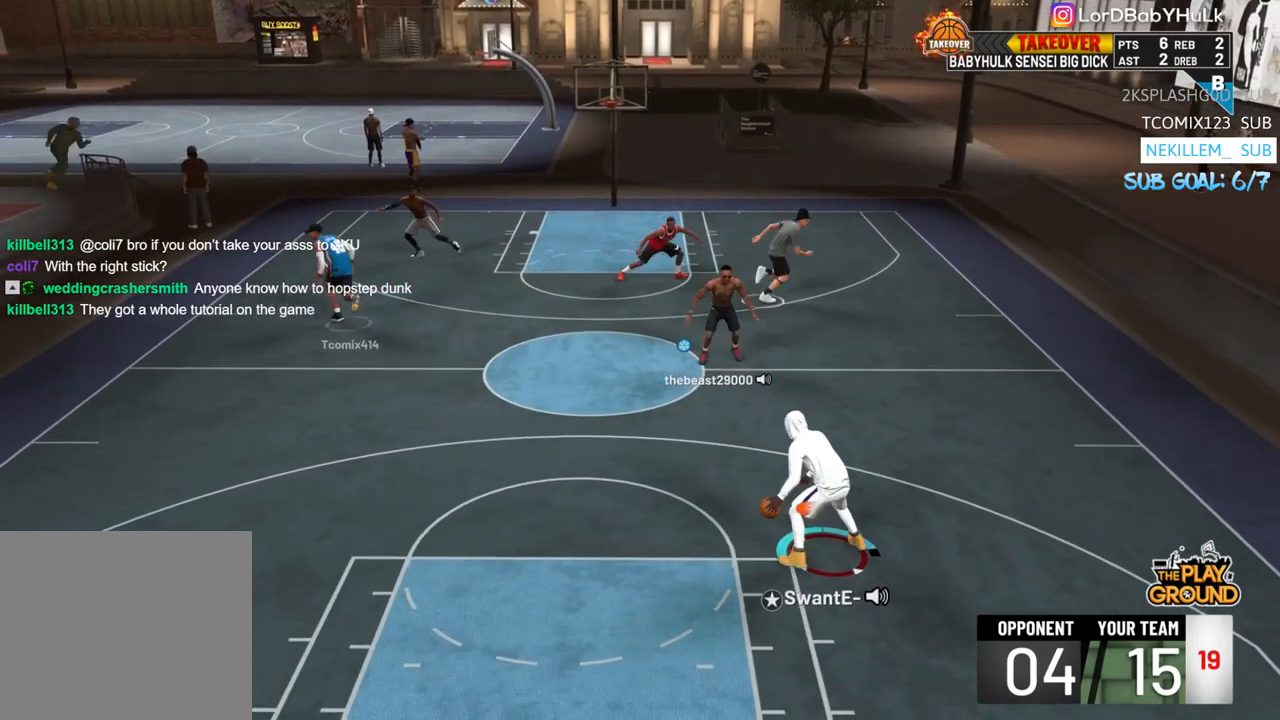
{"buttons": ["R2"], "left_stick": "up", "right_stick": "center", "events": [[17, "left_stick", "up"], [450, "R2", "down"]]}
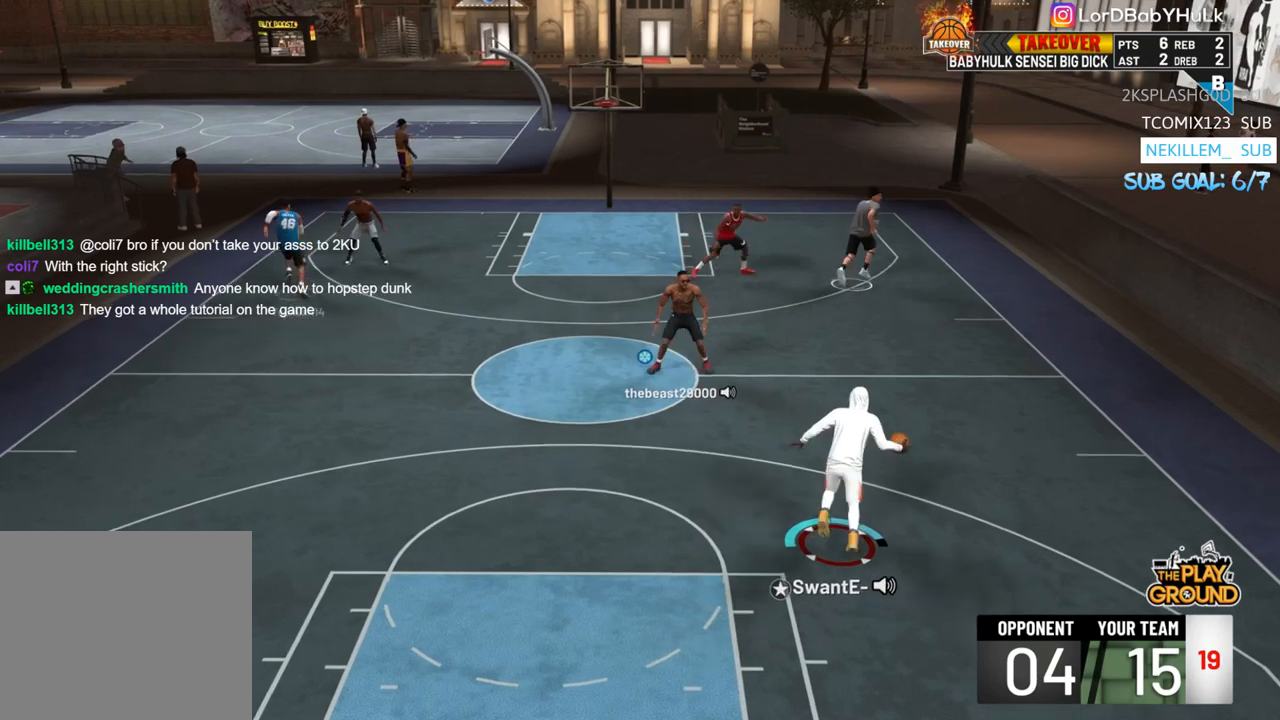
{"buttons": [], "left_stick": "up", "right_stick": "center", "events": [[150, "right_stick", "down-left"], [283, "right_stick", "center"], [350, "R2", "up"]]}
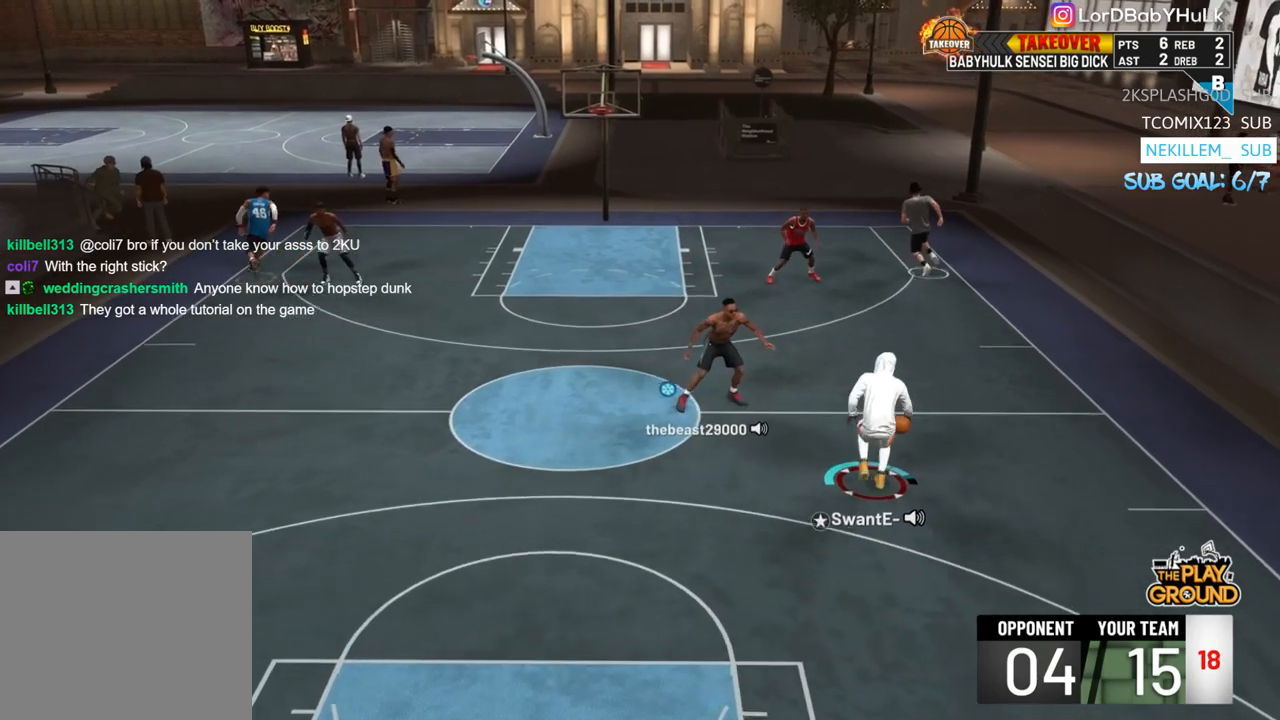
{"buttons": ["R2"], "left_stick": "up-right", "right_stick": "center", "events": [[283, "left_stick", "up-right"], [317, "R2", "down"]]}
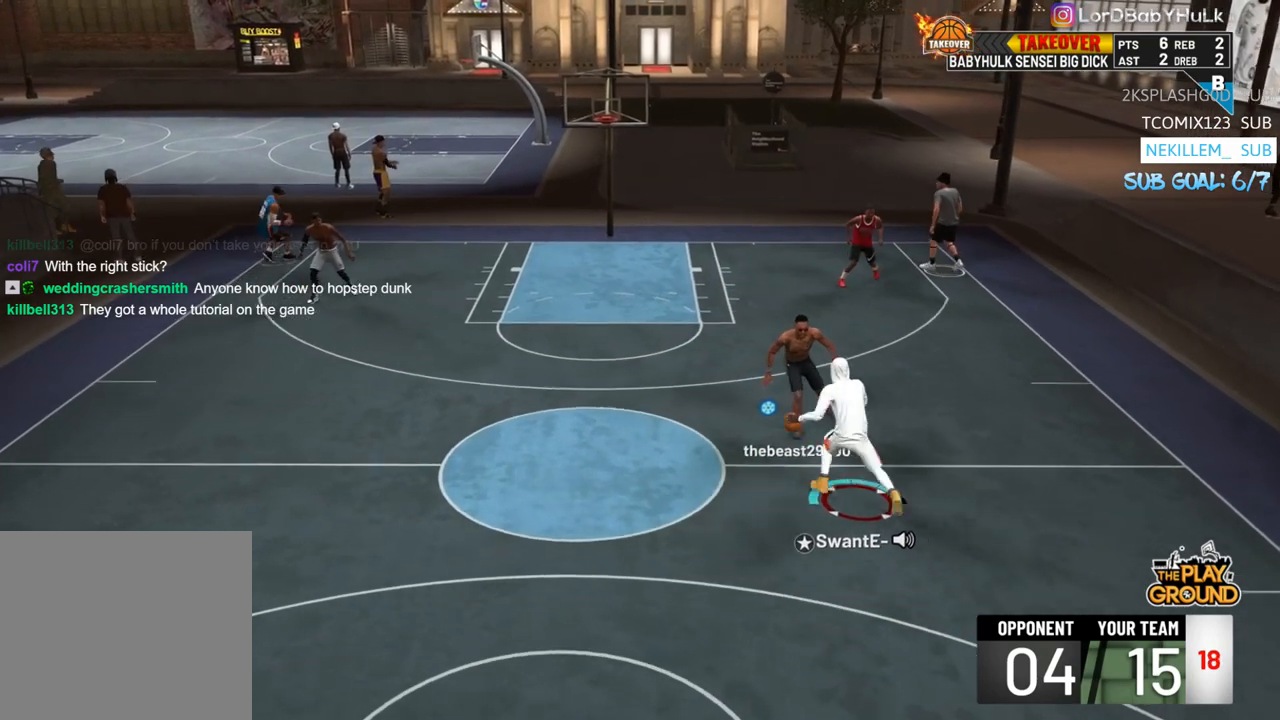
{"buttons": [], "left_stick": "center", "right_stick": "center", "events": [[150, "L3", "down"], [250, "L3", "up"], [283, "right_stick", "left"], [383, "right_stick", "center"], [417, "R2", "up"], [417, "left_stick", "center"]]}
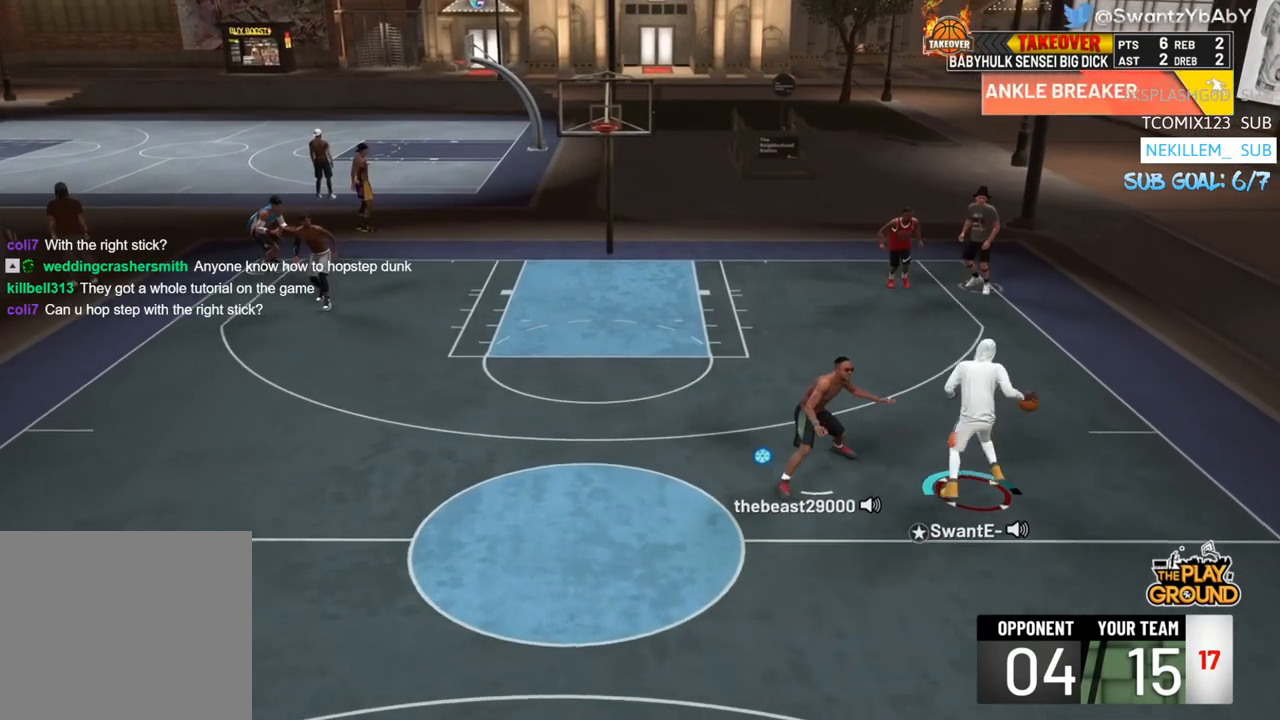
{"buttons": [], "left_stick": "center", "right_stick": "center", "events": []}
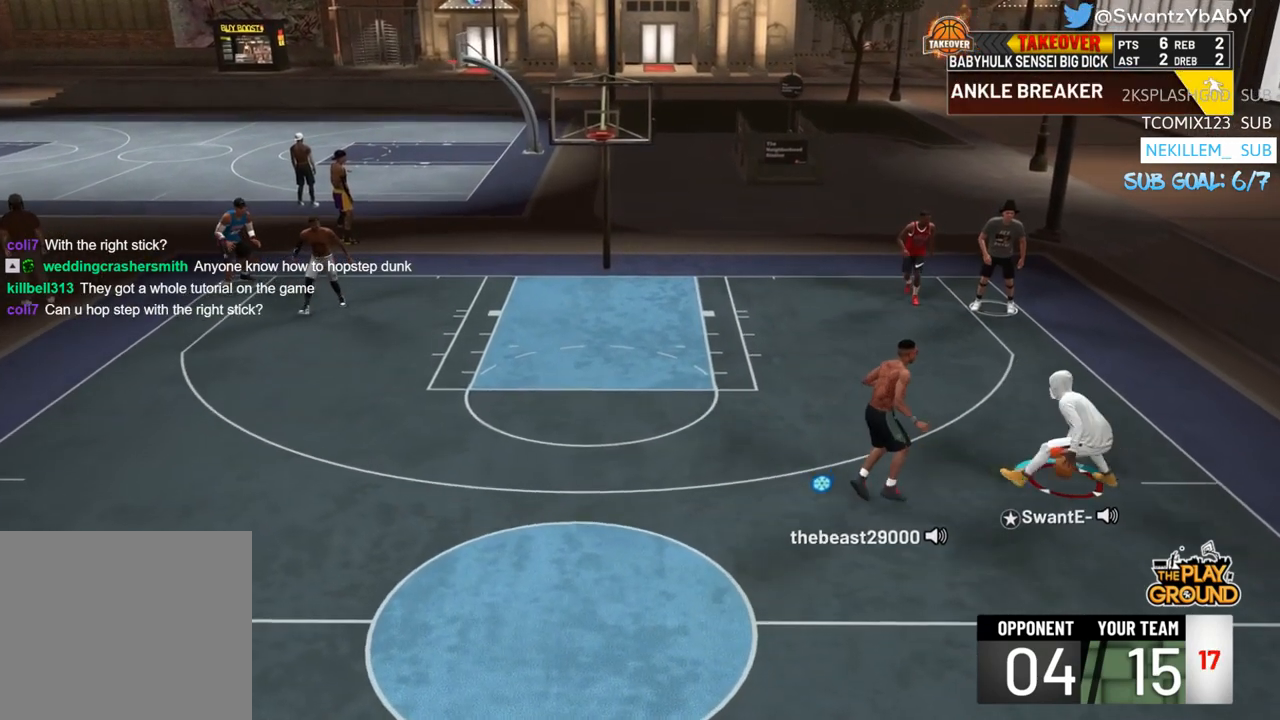
{"buttons": ["R2", "L3"], "left_stick": "left", "right_stick": "center", "events": [[83, "R2", "down"], [83, "left_stick", "up-left"], [217, "left_stick", "left"], [483, "L3", "down"]]}
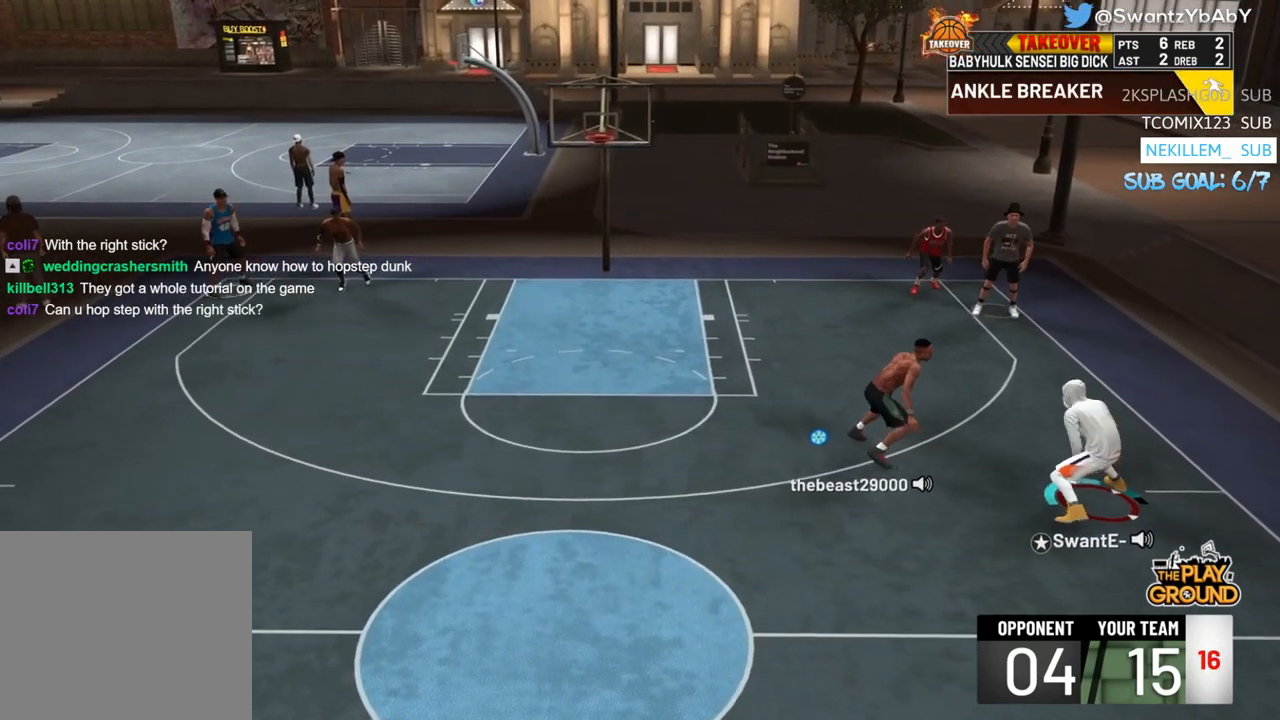
{"buttons": [], "left_stick": "right", "right_stick": "center", "events": [[283, "right_stick", "left"], [350, "right_stick", "center"], [417, "L3", "up"], [417, "R2", "up"], [483, "left_stick", "right"]]}
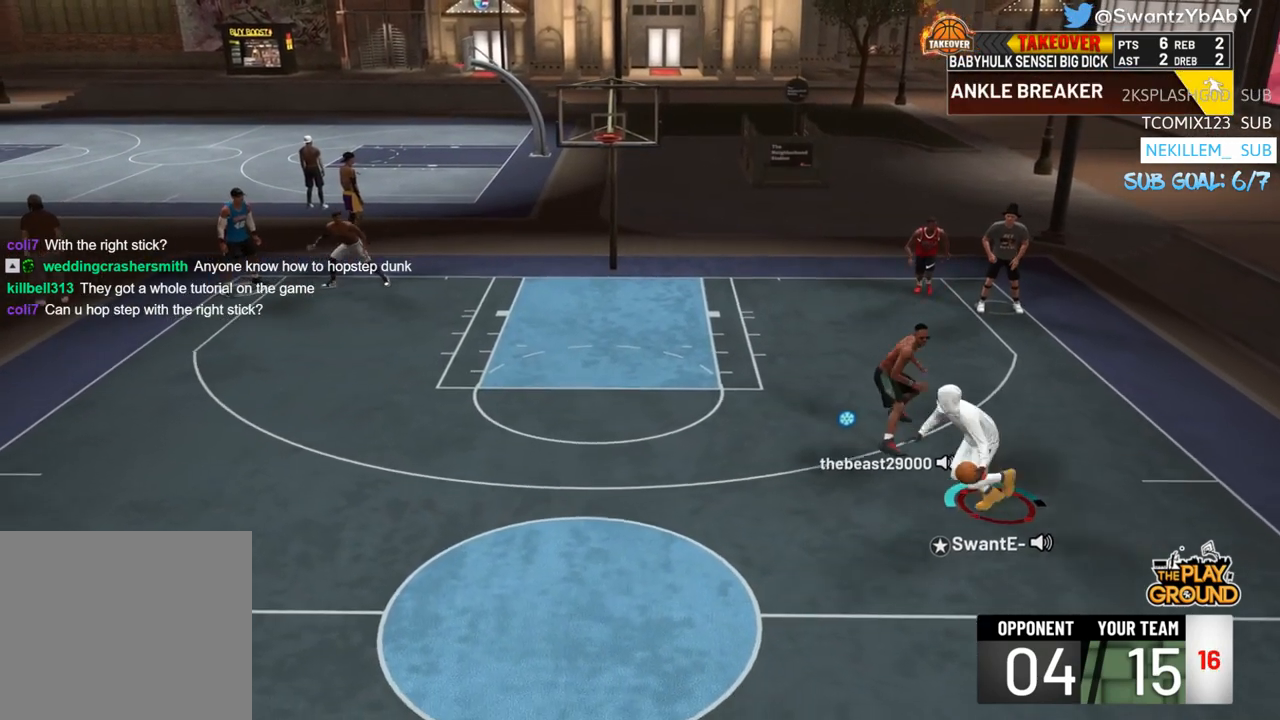
{"buttons": ["R2"], "left_stick": "up-right", "right_stick": "center", "events": [[50, "left_stick", "center"], [317, "right_stick", "right"], [383, "right_stick", "center"], [417, "left_stick", "up-right"], [450, "R2", "down"]]}
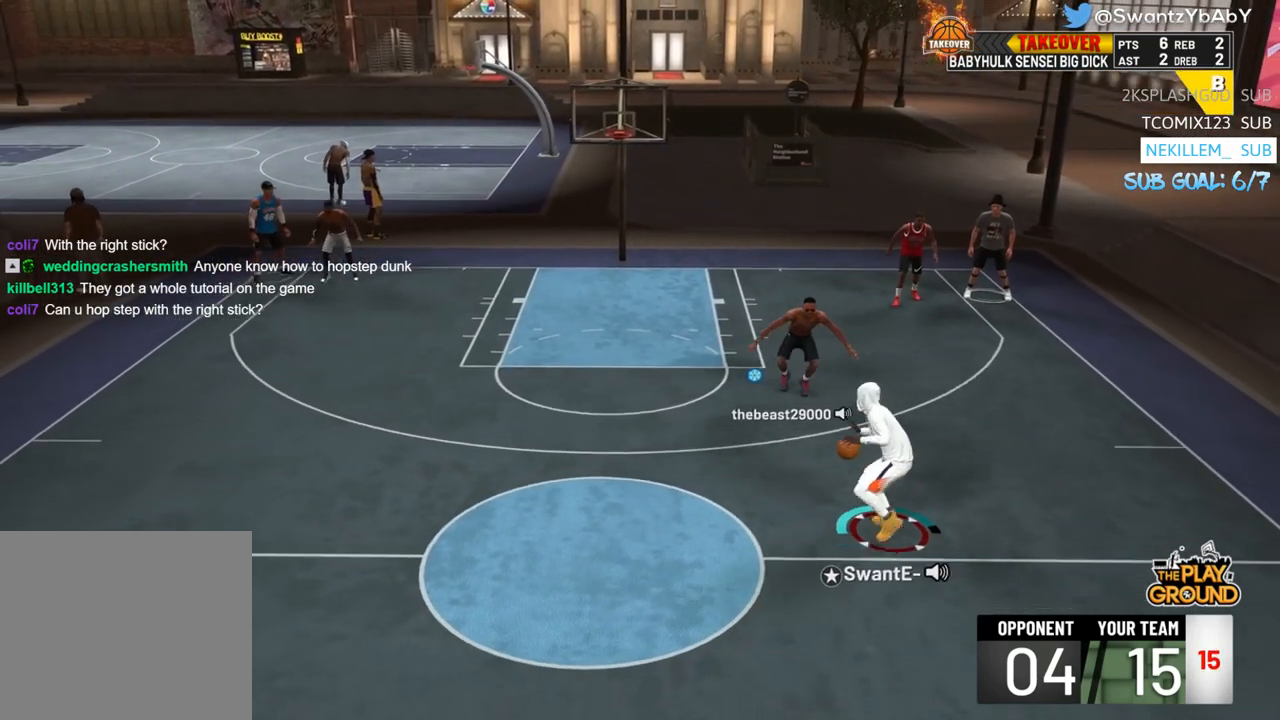
{"buttons": [], "left_stick": "up", "right_stick": "up", "events": [[183, "left_stick", "up"], [183, "right_stick", "right"], [217, "R2", "up"], [283, "right_stick", "down-right"], [450, "right_stick", "up"]]}
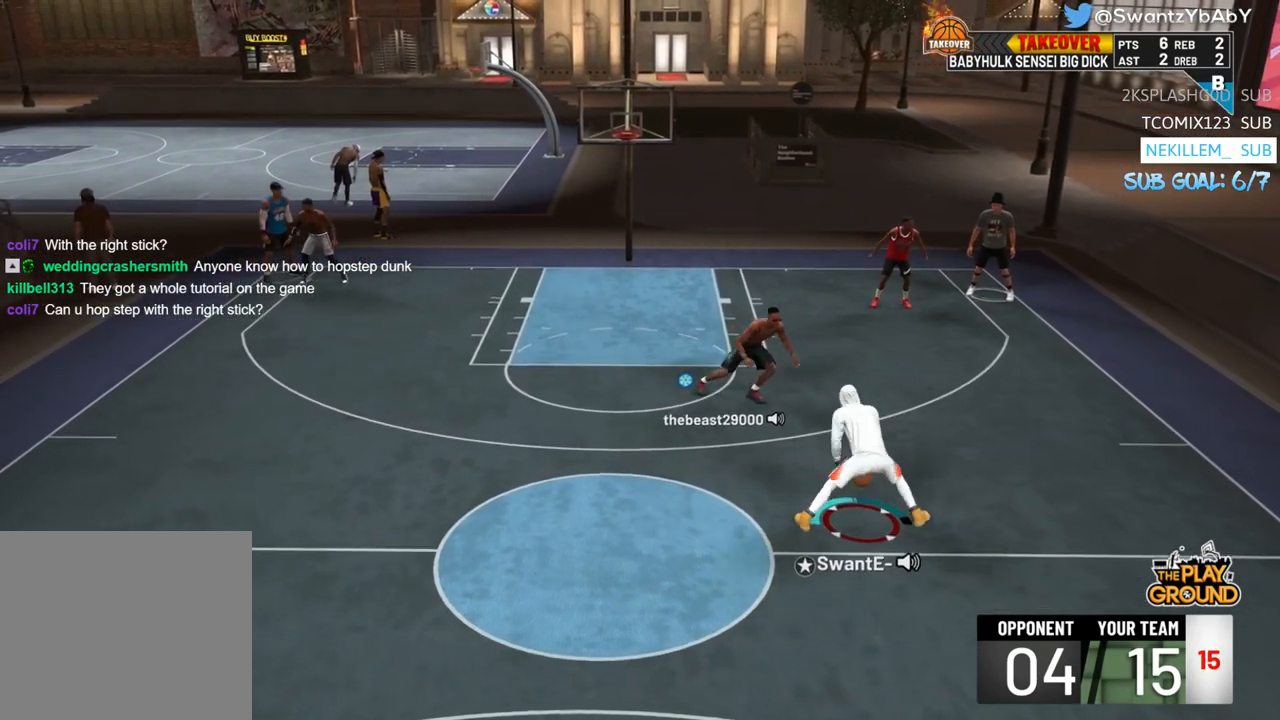
{"buttons": [], "left_stick": "left", "right_stick": "center", "events": [[50, "left_stick", "up-left"], [50, "right_stick", "center"], [217, "left_stick", "left"], [283, "right_stick", "down-right"], [383, "right_stick", "center"]]}
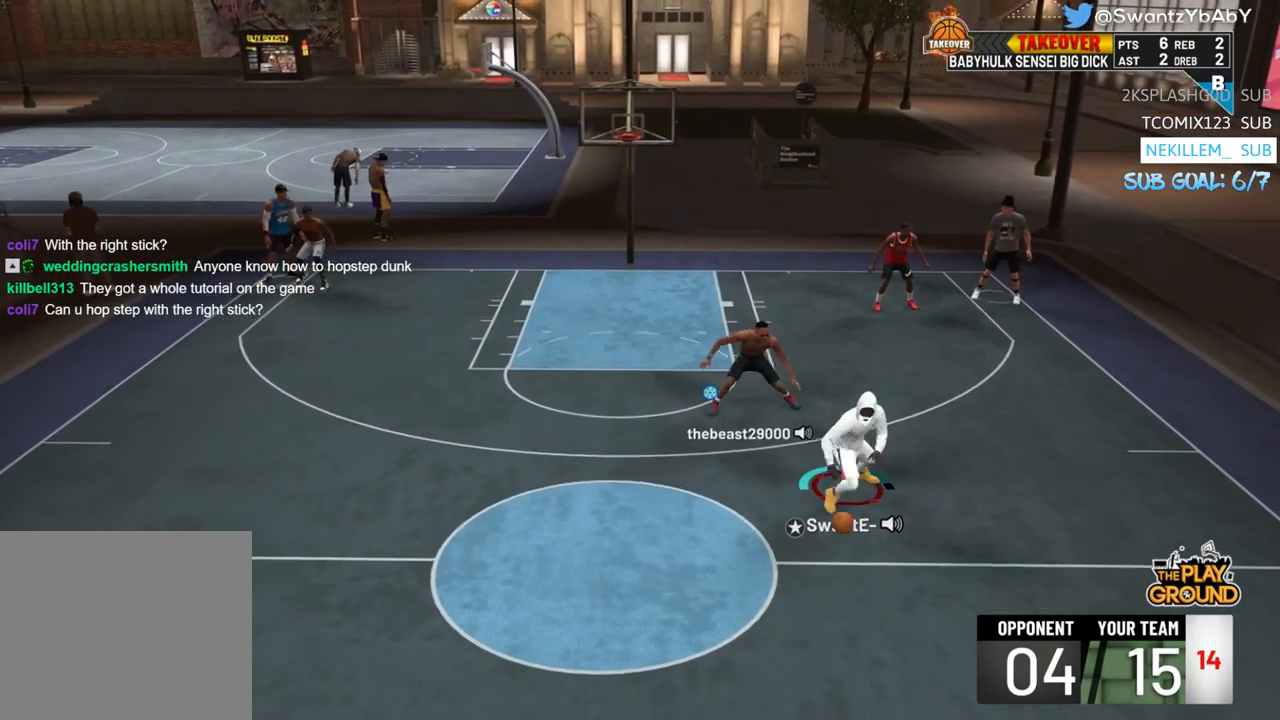
{"buttons": [], "left_stick": "left", "right_stick": "center", "events": []}
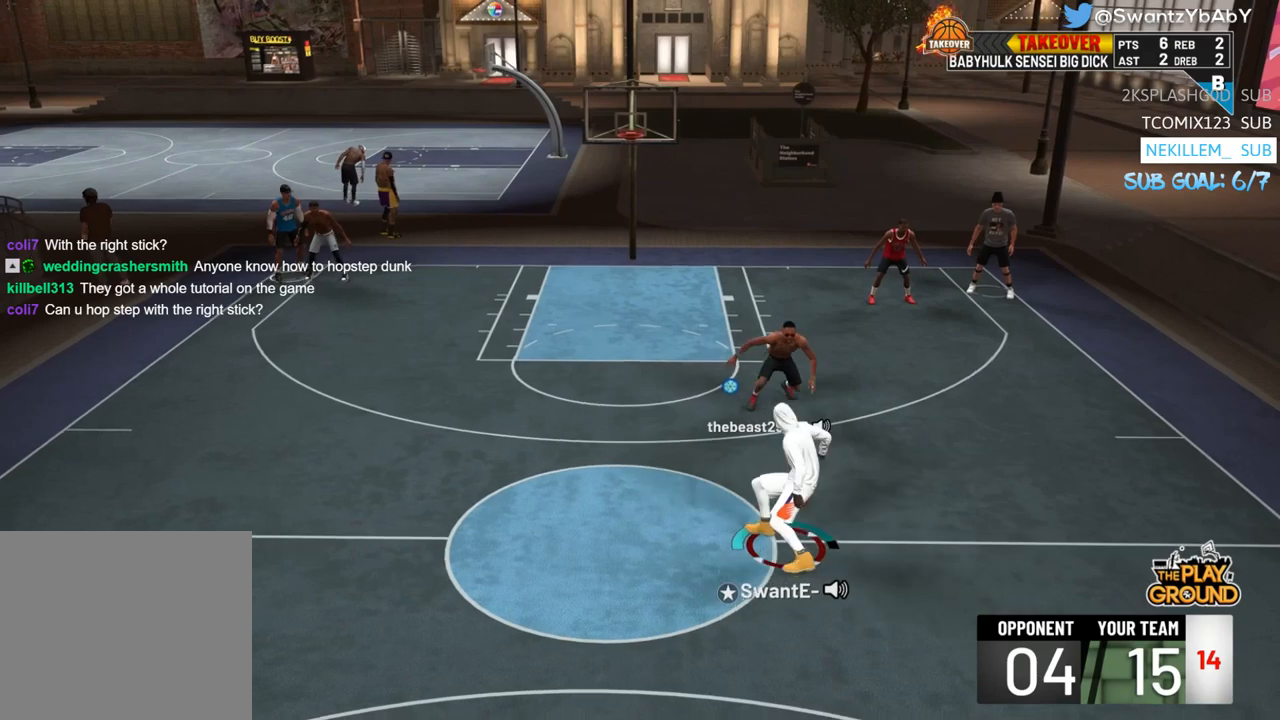
{"buttons": ["R2", "L3"], "left_stick": "left", "right_stick": "center", "events": [[150, "R1", "down"], [150, "R2", "down"], [350, "L3", "down"], [350, "R1", "up"]]}
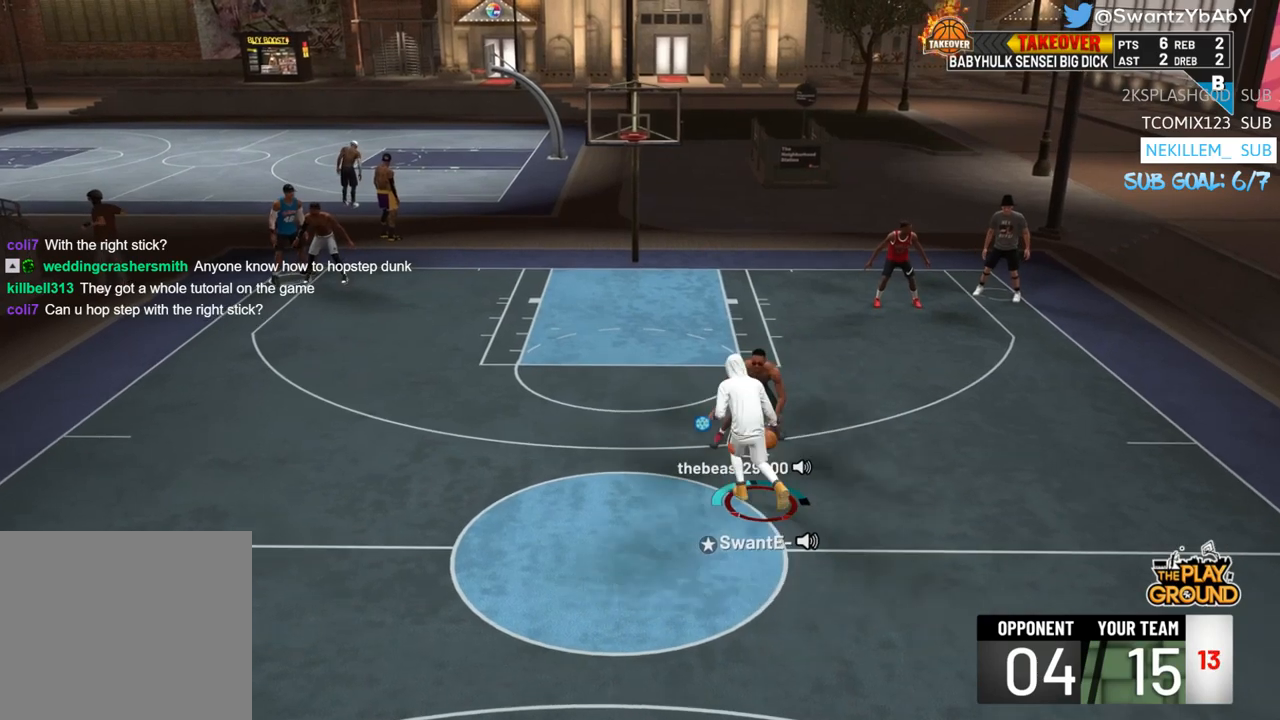
{"buttons": ["R2"], "left_stick": "left", "right_stick": "center", "events": [[483, "L3", "up"]]}
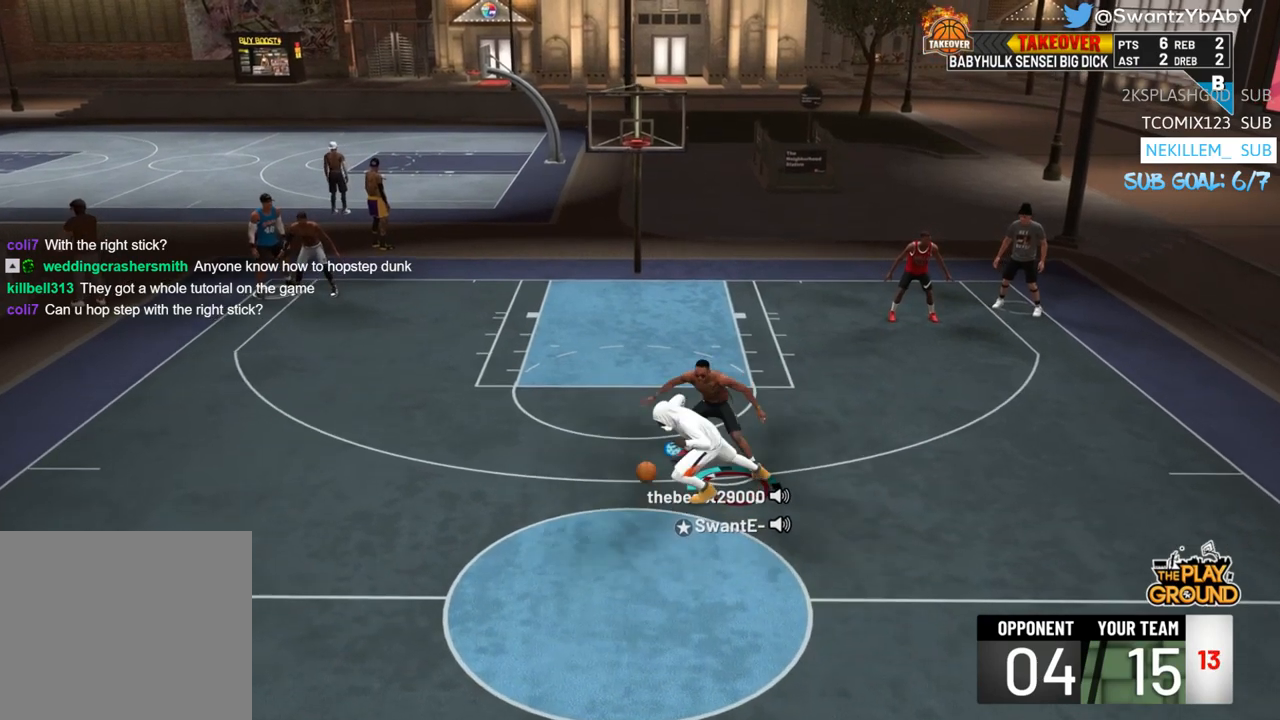
{"buttons": ["R2"], "left_stick": "center", "right_stick": "center", "events": [[83, "R2", "up"], [83, "left_stick", "center"], [350, "R2", "down"], [383, "right_stick", "right"], [483, "right_stick", "center"]]}
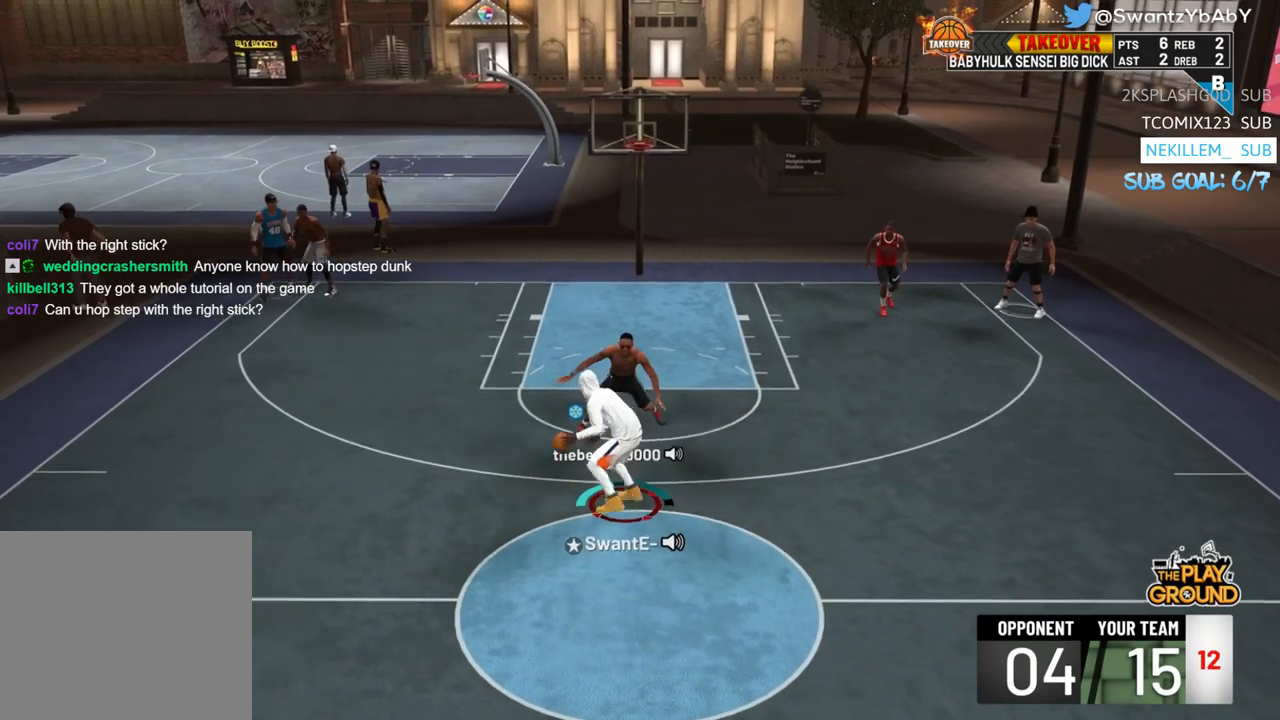
{"buttons": ["L3"], "left_stick": "down", "right_stick": "center", "events": [[217, "R2", "up"], [250, "SQUARE", "down"], [250, "left_stick", "down"], [317, "SQUARE", "up"], [383, "L3", "down"]]}
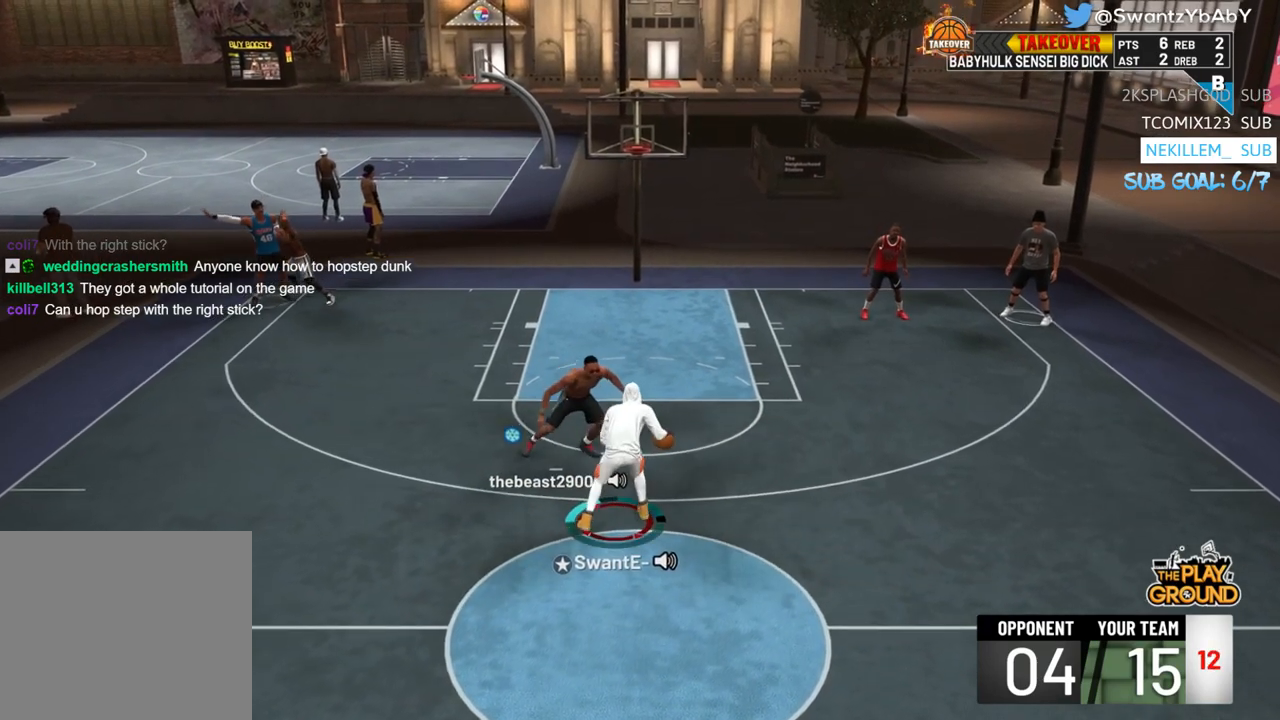
{"buttons": [], "left_stick": "center", "right_stick": "center", "events": [[17, "left_stick", "down-left"], [50, "L3", "up"], [117, "left_stick", "center"]]}
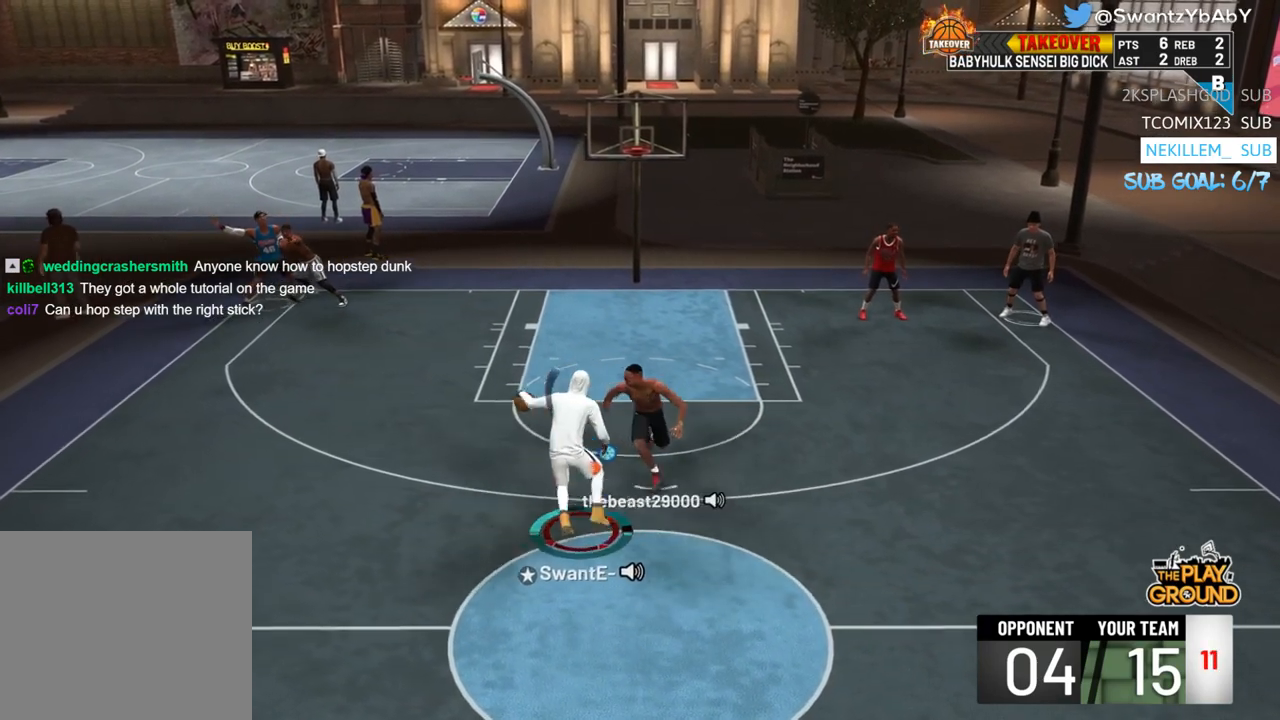
{"buttons": ["R2", "L3"], "left_stick": "up-left", "right_stick": "center", "events": [[17, "left_stick", "left"], [83, "R2", "down"], [83, "left_stick", "up-left"], [250, "L3", "down"]]}